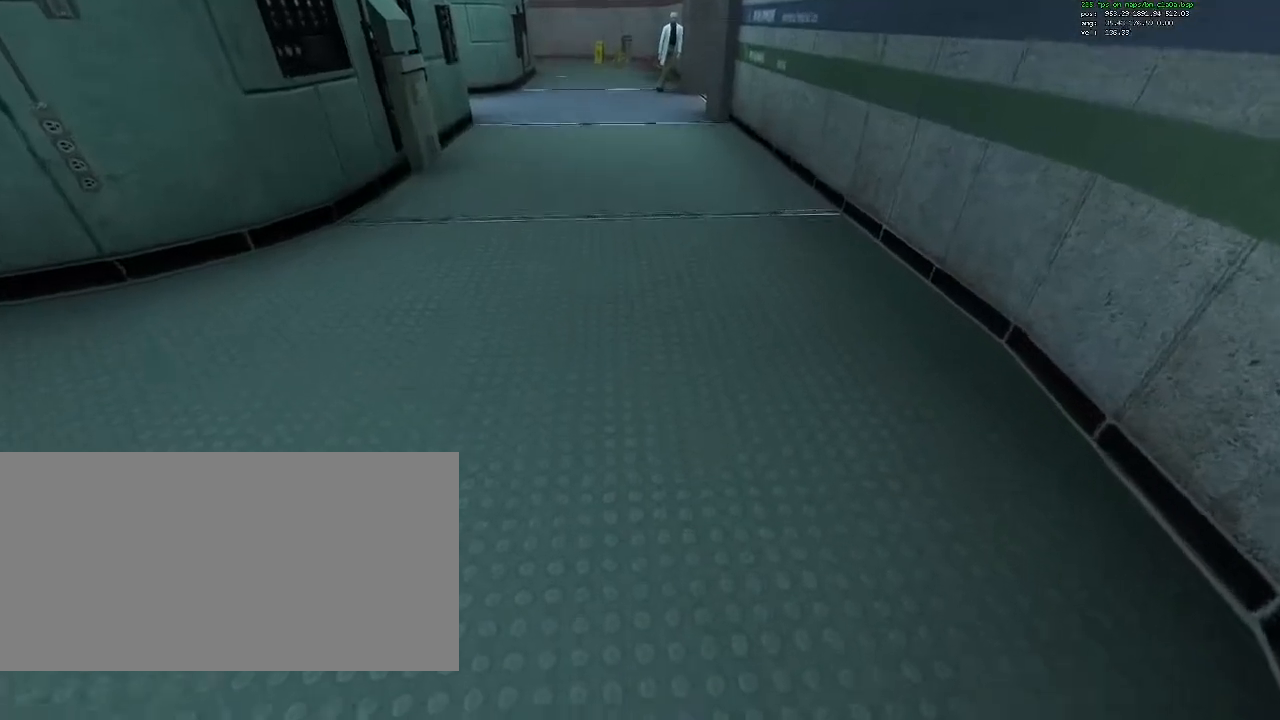
Gameplay with keyboard and mouse; each line is a JSON object with the keys and mouse buttons held at the frame after it. "events" lists presses ("down") and releases ("up") of "1", "2", "3", "4", "5", "a", "ctrl", "d", "e", "flashlight", "q", "quickload", "quicksave", "r", "s", "savedelete", "saveload", "shift", "space", "tab", "unpause", "w", "mouse_left", "mouse_right", "mouse_wheel_up" and "mouse_wheel_down" between this image and that frame as [ms after this image, input, new state], when the widget could be followed in between. "mouse_left", "mouse_right", "mouse_wheel_up", "mouse_wheel_down" = the "left", "right", "wheel_up", "wheel_down" buttons of the "mouse" list. No other keys are recorded. Mouse movement is not recorded. Key names are as the overlay labels them; some are game actions (e.g. jump) rather than physical keys.
{"keys": ["ctrl", "w"], "mouse": [], "events": [[333, "ctrl", "down"]]}
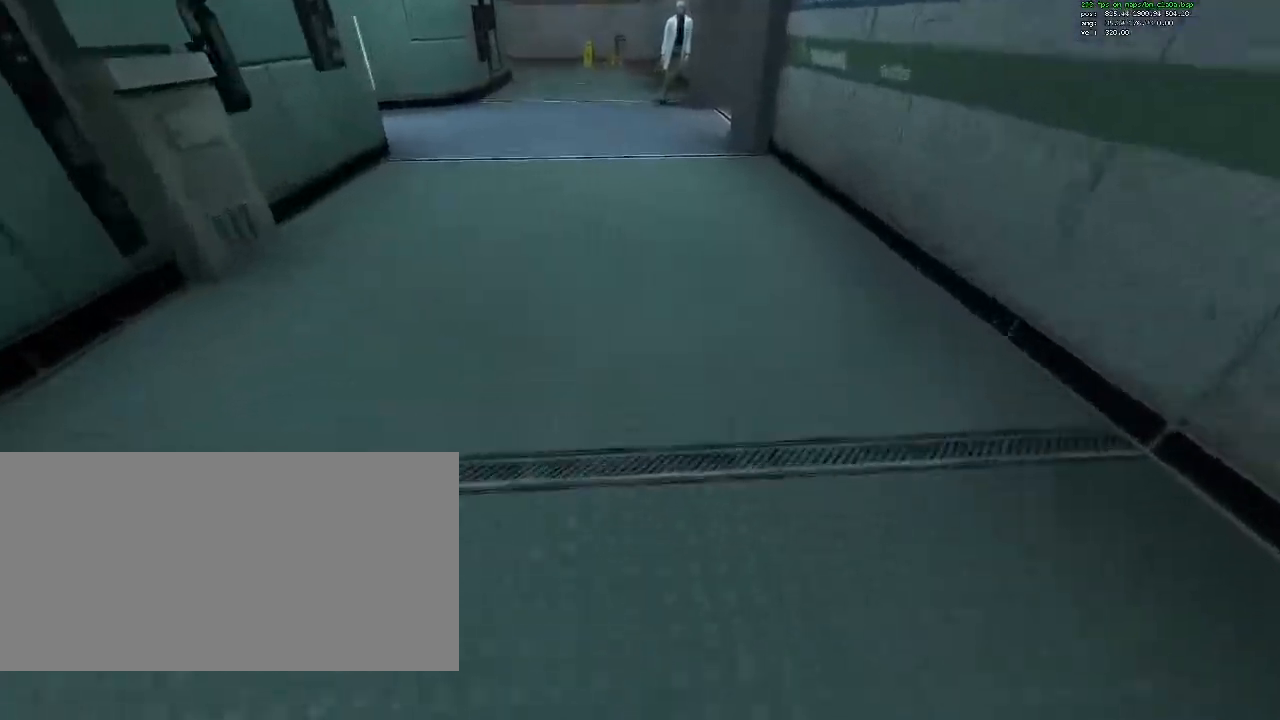
{"keys": ["a", "ctrl"], "mouse": [], "events": [[200, "a", "down"], [350, "w", "up"]]}
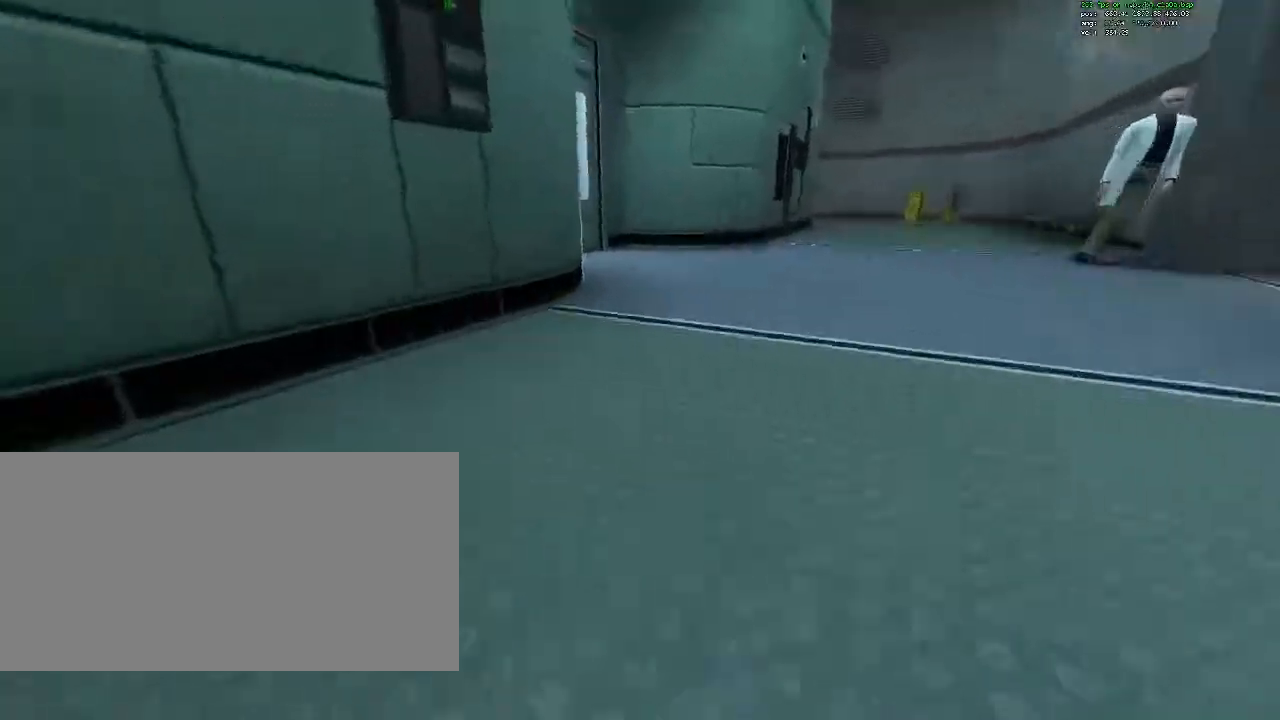
{"keys": ["ctrl", "d"], "mouse": [], "events": [[33, "d", "down"], [83, "a", "up"]]}
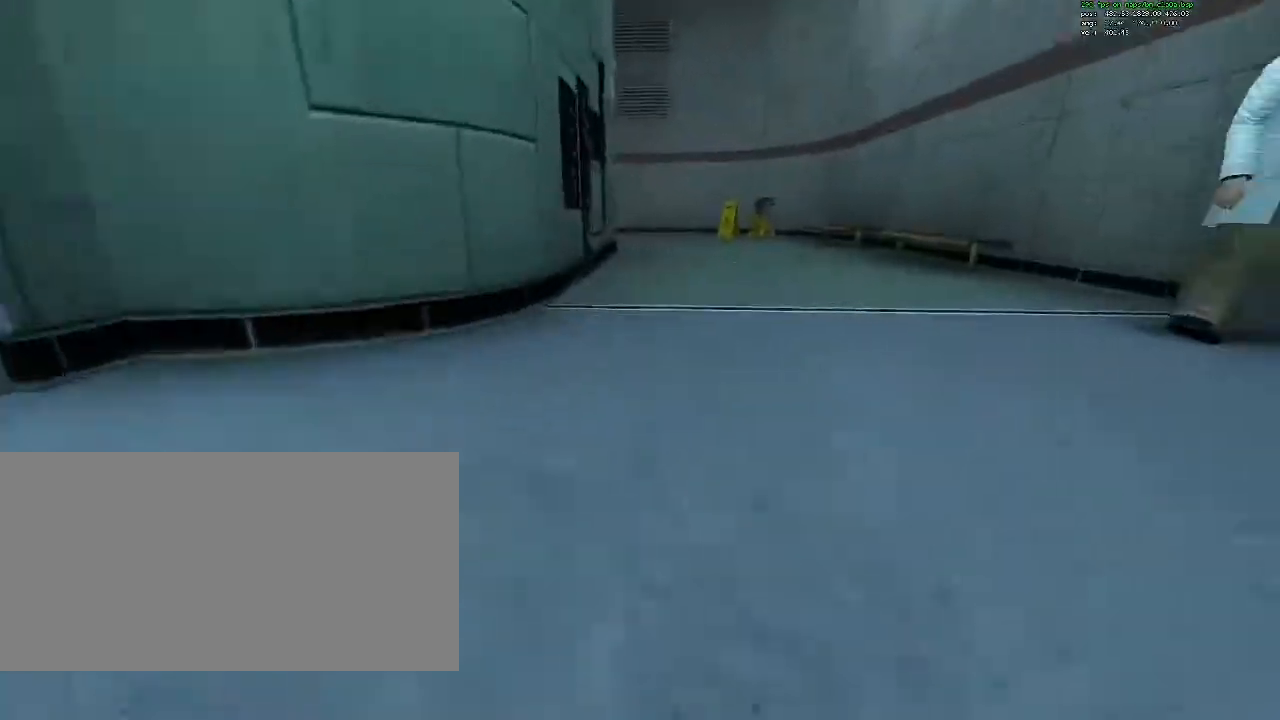
{"keys": ["a", "ctrl"], "mouse": [], "events": [[150, "a", "down"], [150, "d", "up"]]}
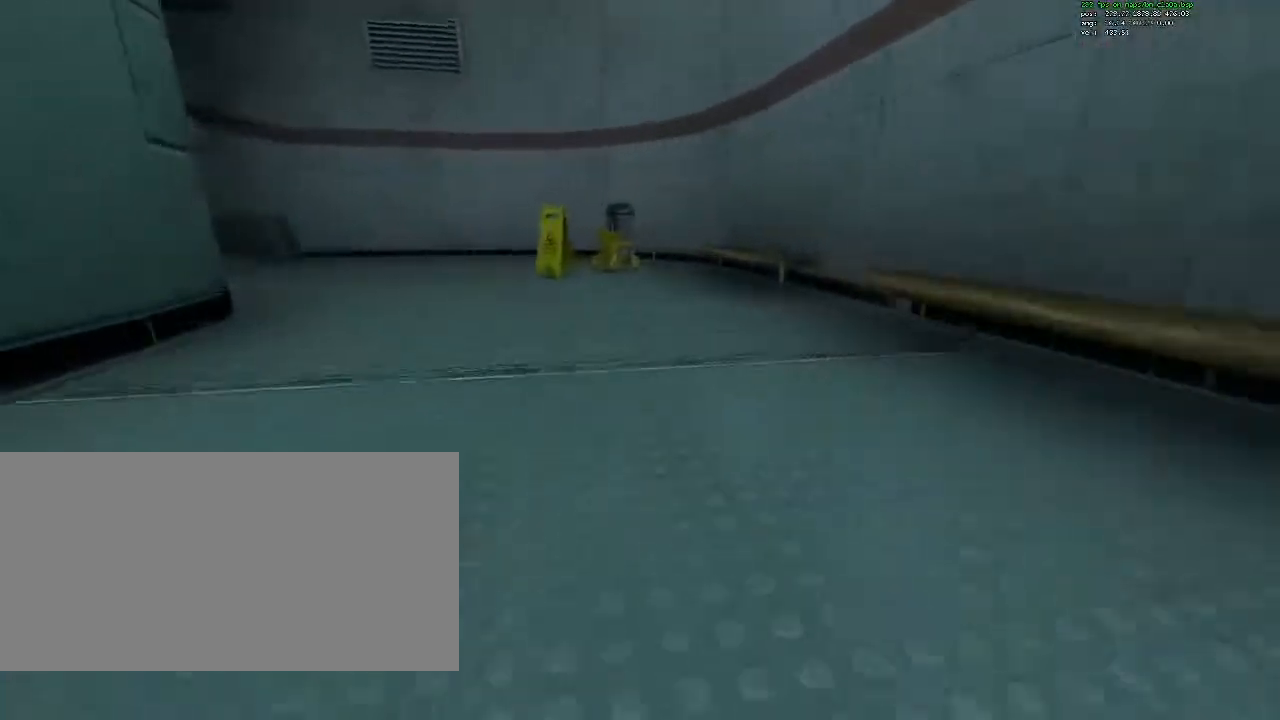
{"keys": ["a", "ctrl"], "mouse": [], "events": []}
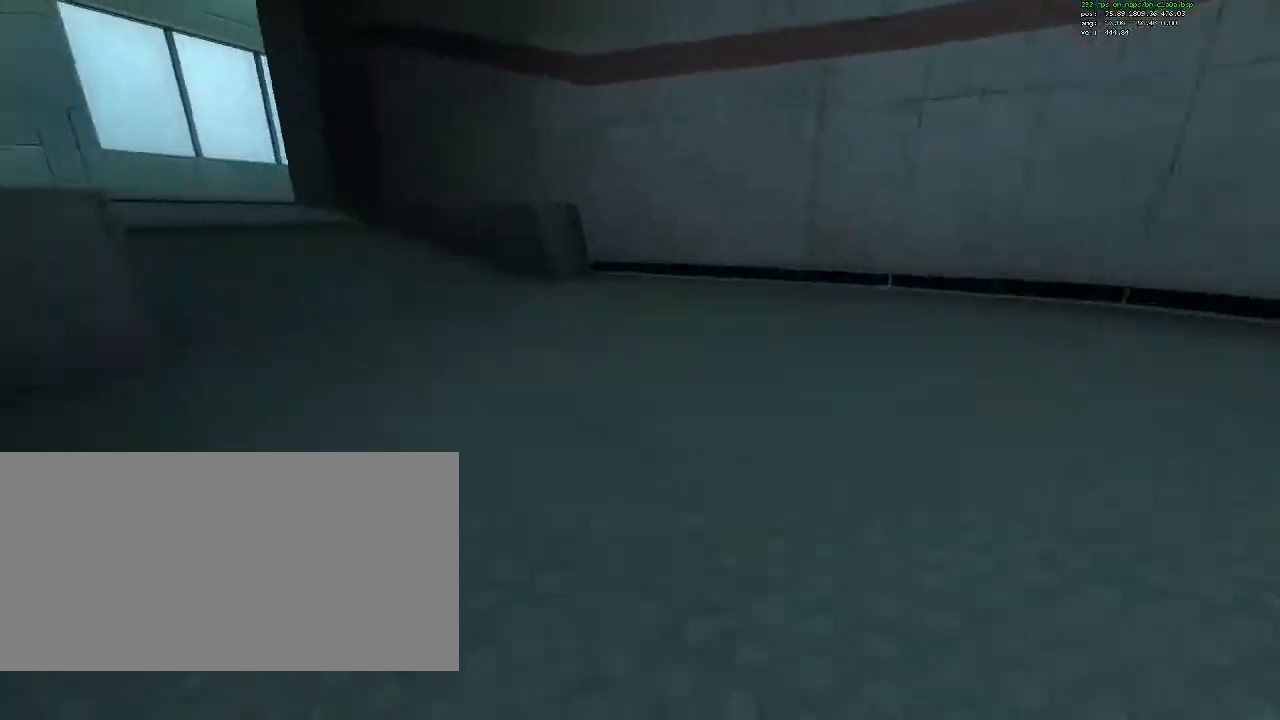
{"keys": ["ctrl", "d"], "mouse": [], "events": [[500, "a", "up"], [500, "d", "down"]]}
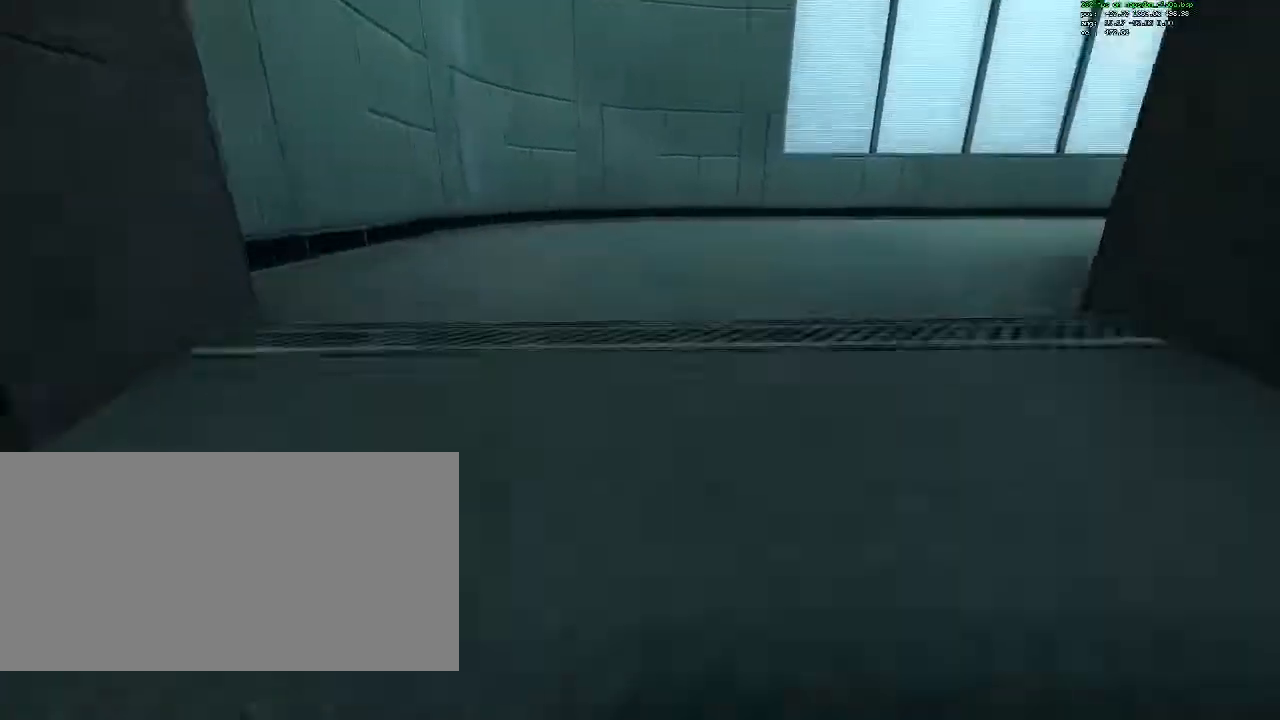
{"keys": ["ctrl", "d"], "mouse": [], "events": []}
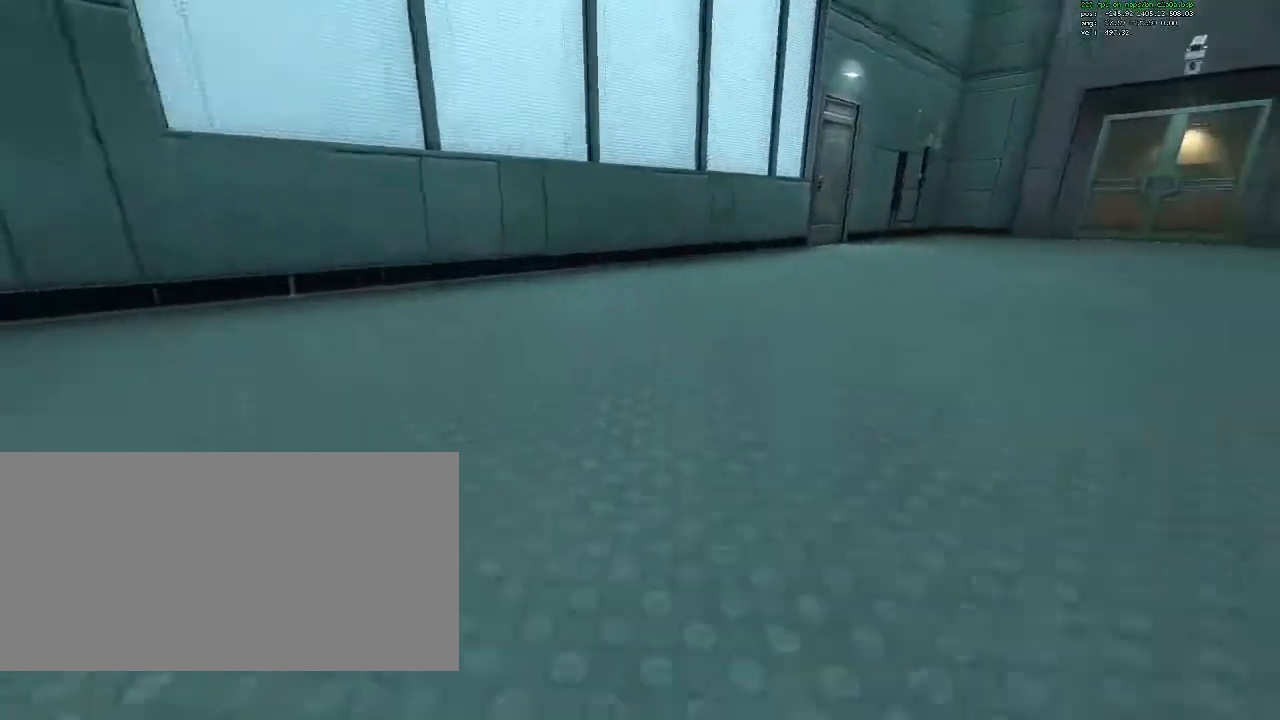
{"keys": ["ctrl", "d"], "mouse": [], "events": []}
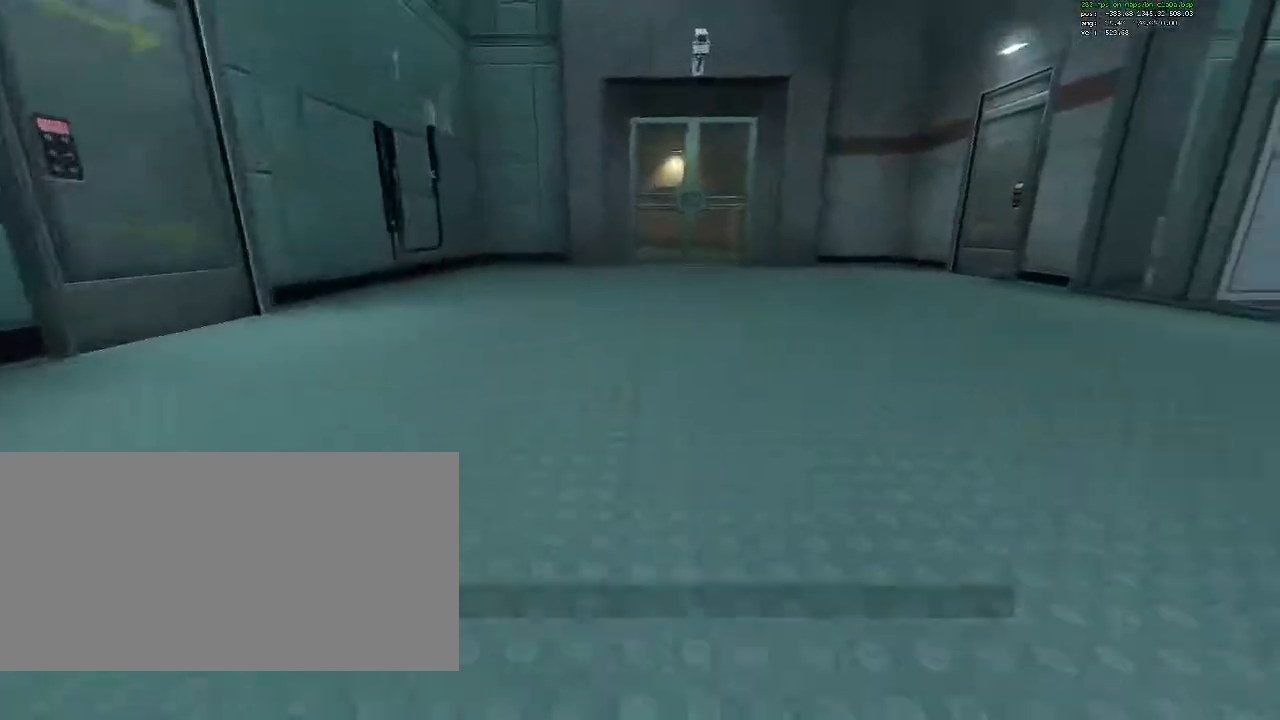
{"keys": [], "mouse": [], "events": [[167, "a", "down"], [167, "d", "up"], [450, "a", "up"], [450, "ctrl", "up"]]}
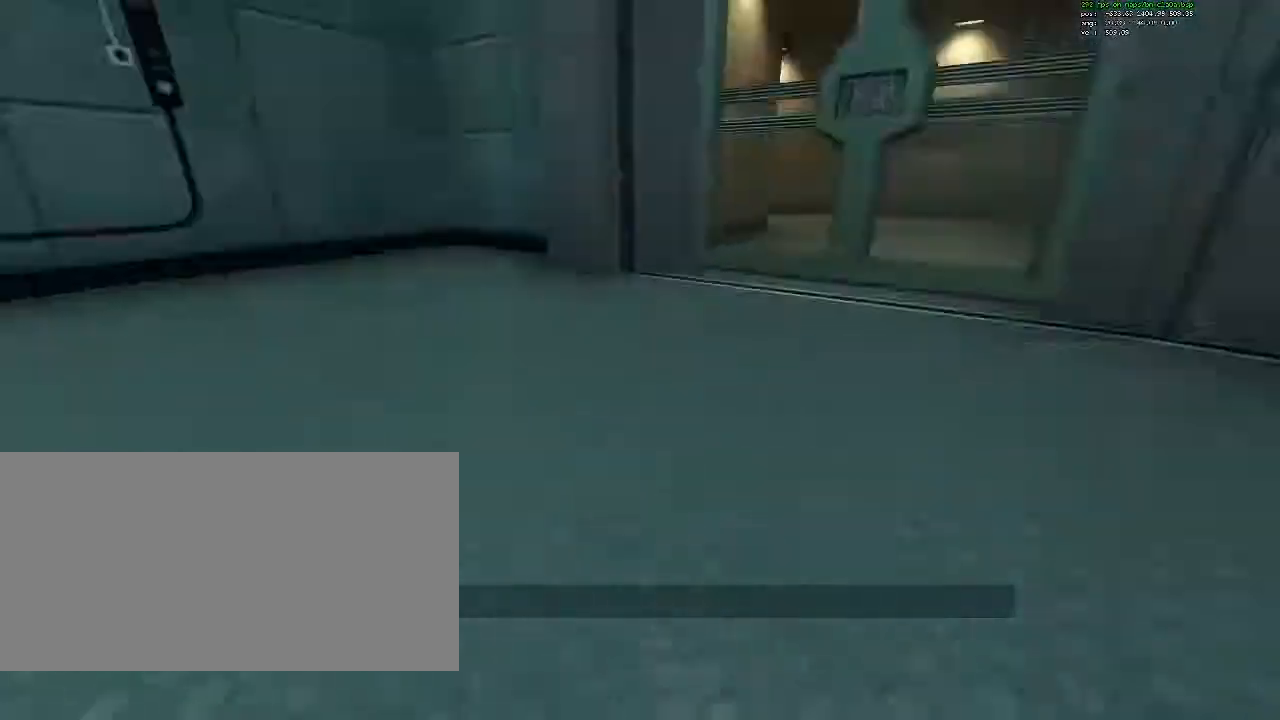
{"keys": ["w"], "mouse": [], "events": [[50, "a", "down"], [233, "a", "up"], [233, "w", "down"], [283, "w", "up"], [417, "w", "down"]]}
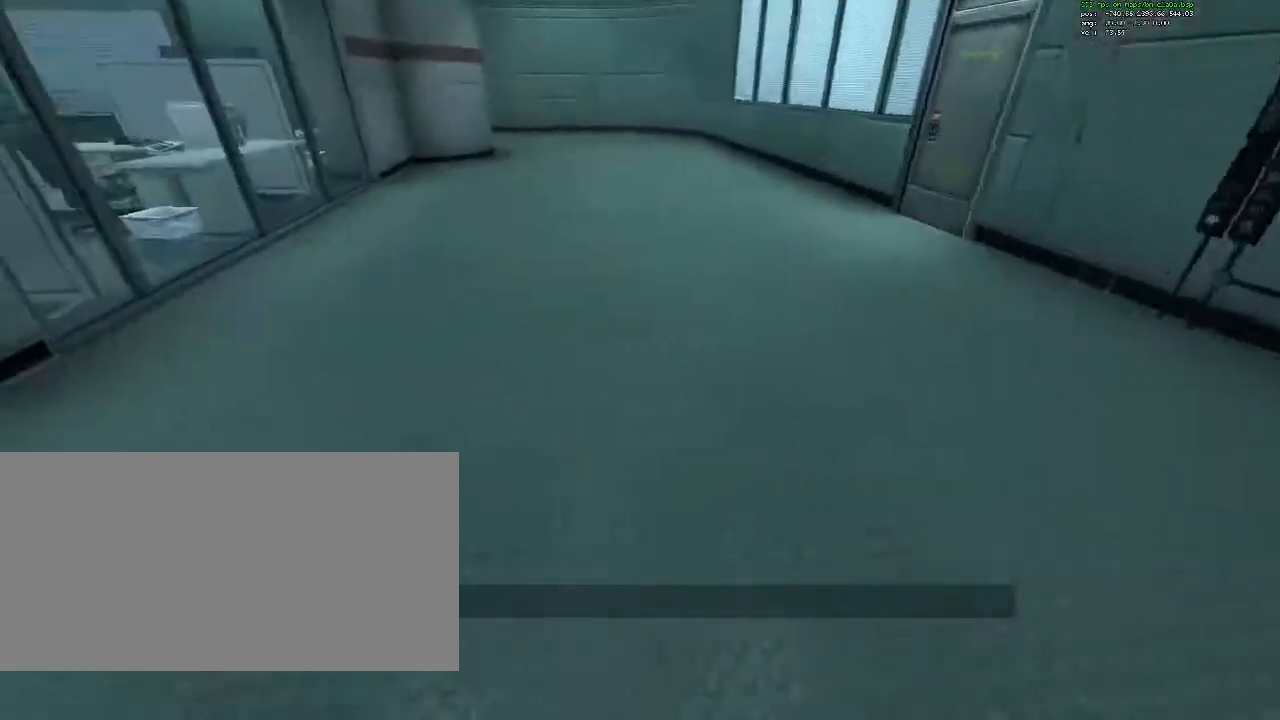
{"keys": [], "mouse": [], "events": [[117, "w", "up"], [250, "s", "down"], [300, "d", "down"], [400, "d", "up"], [400, "s", "up"]]}
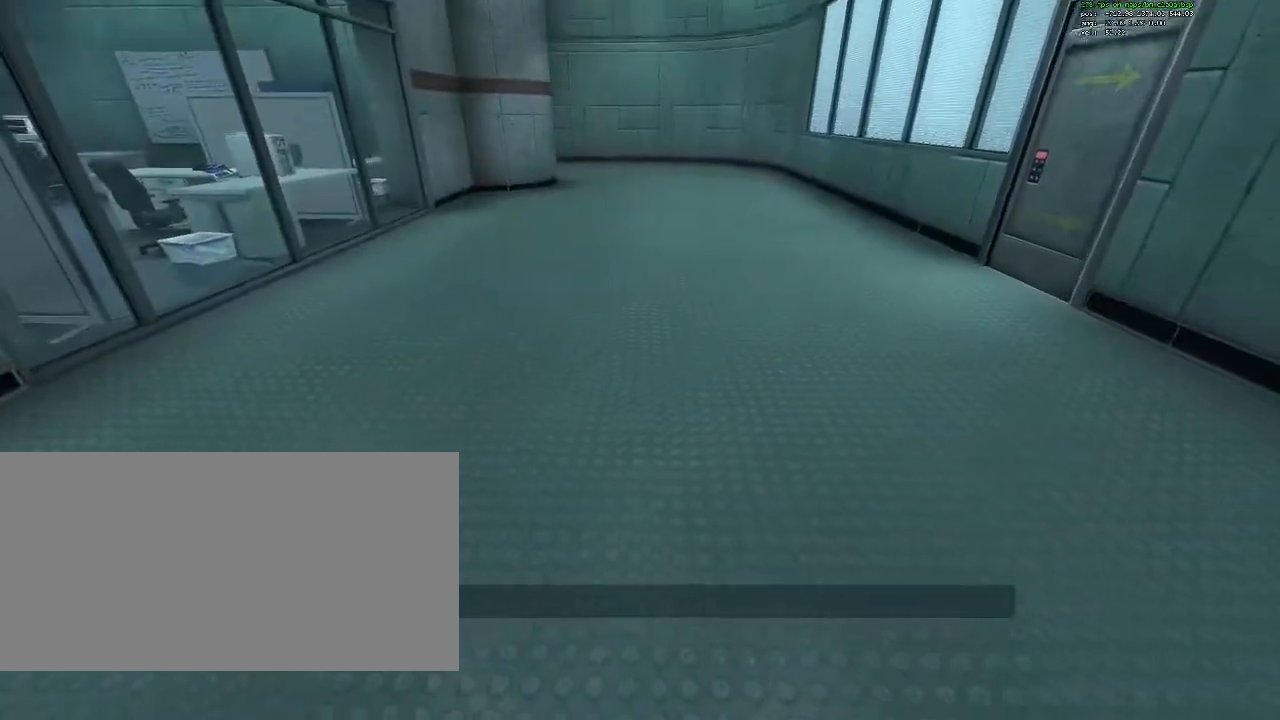
{"keys": [], "mouse": [], "events": []}
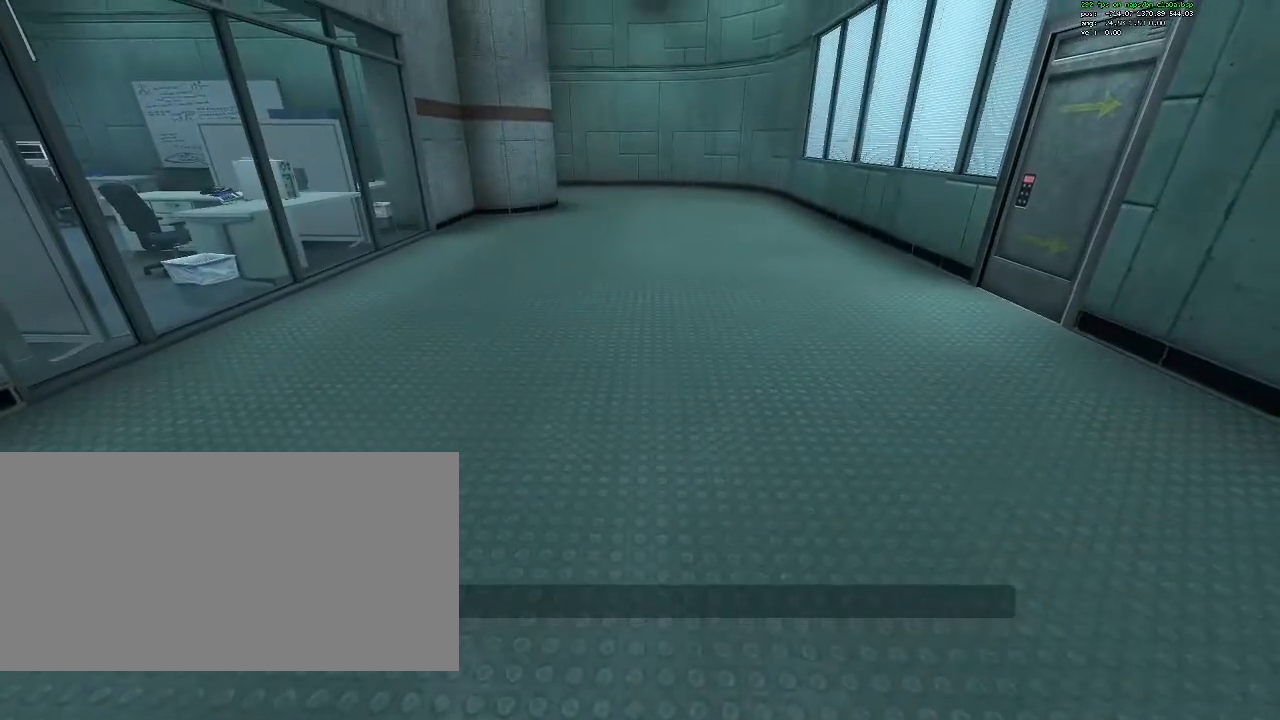
{"keys": [], "mouse": [], "events": []}
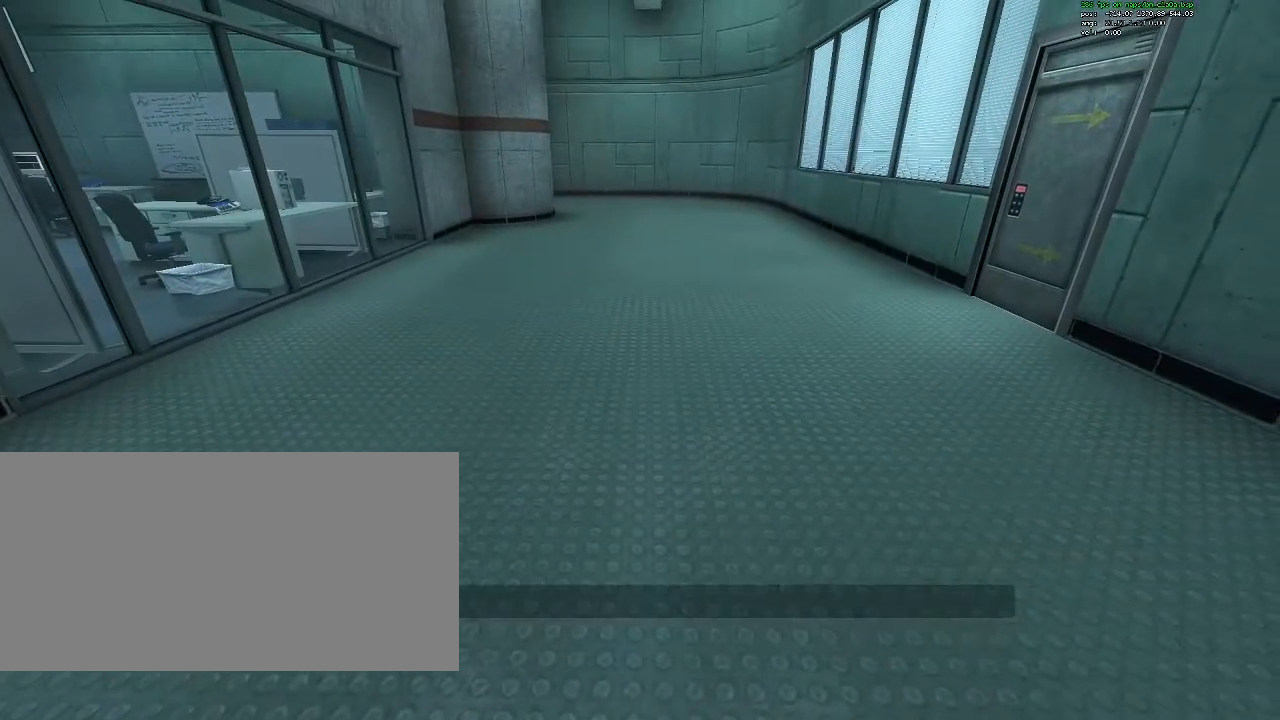
{"keys": [], "mouse": [], "events": []}
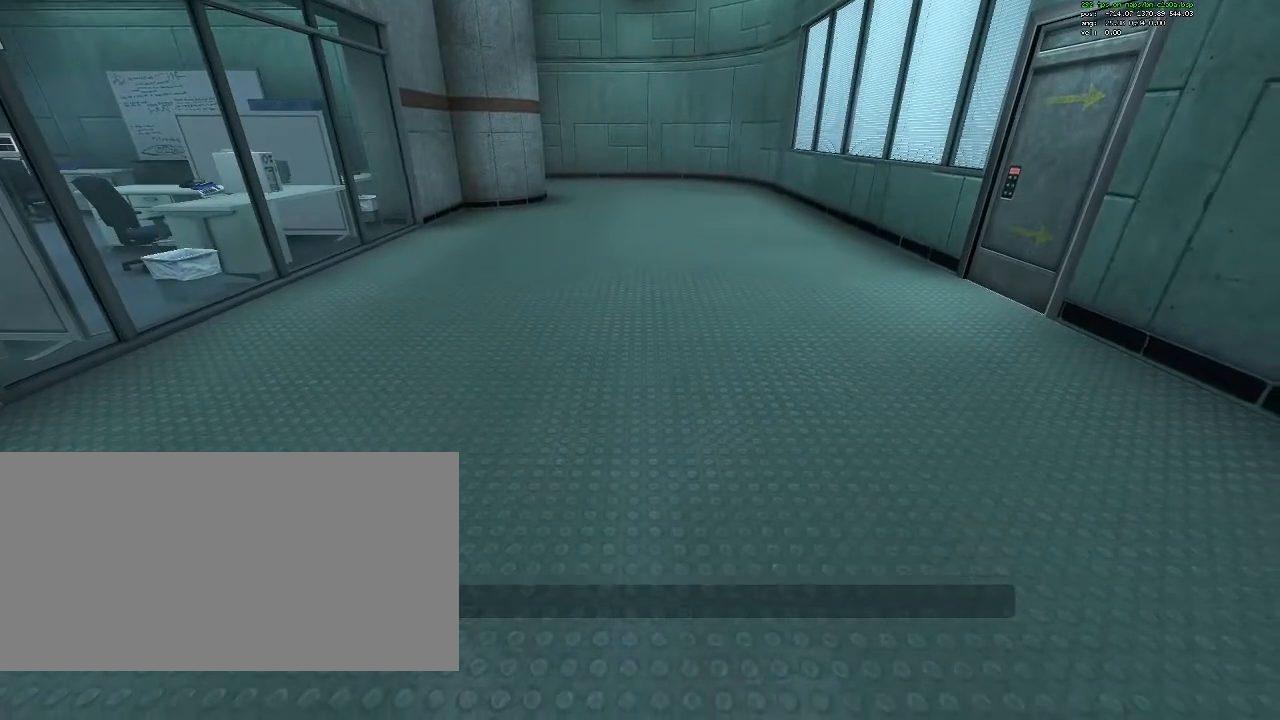
{"keys": ["ctrl", "w"], "mouse": [], "events": [[83, "w", "down"], [317, "ctrl", "down"]]}
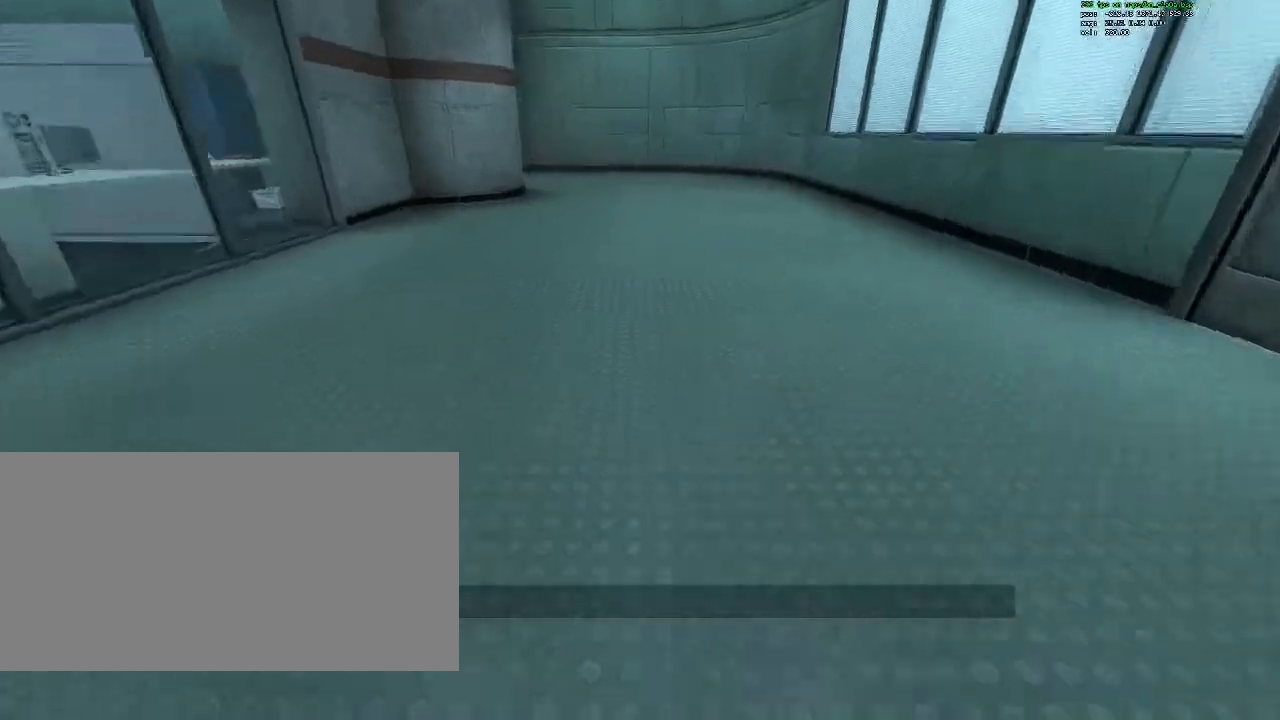
{"keys": ["a", "ctrl", "d"], "mouse": [], "events": [[183, "a", "down"], [233, "w", "up"], [467, "d", "down"]]}
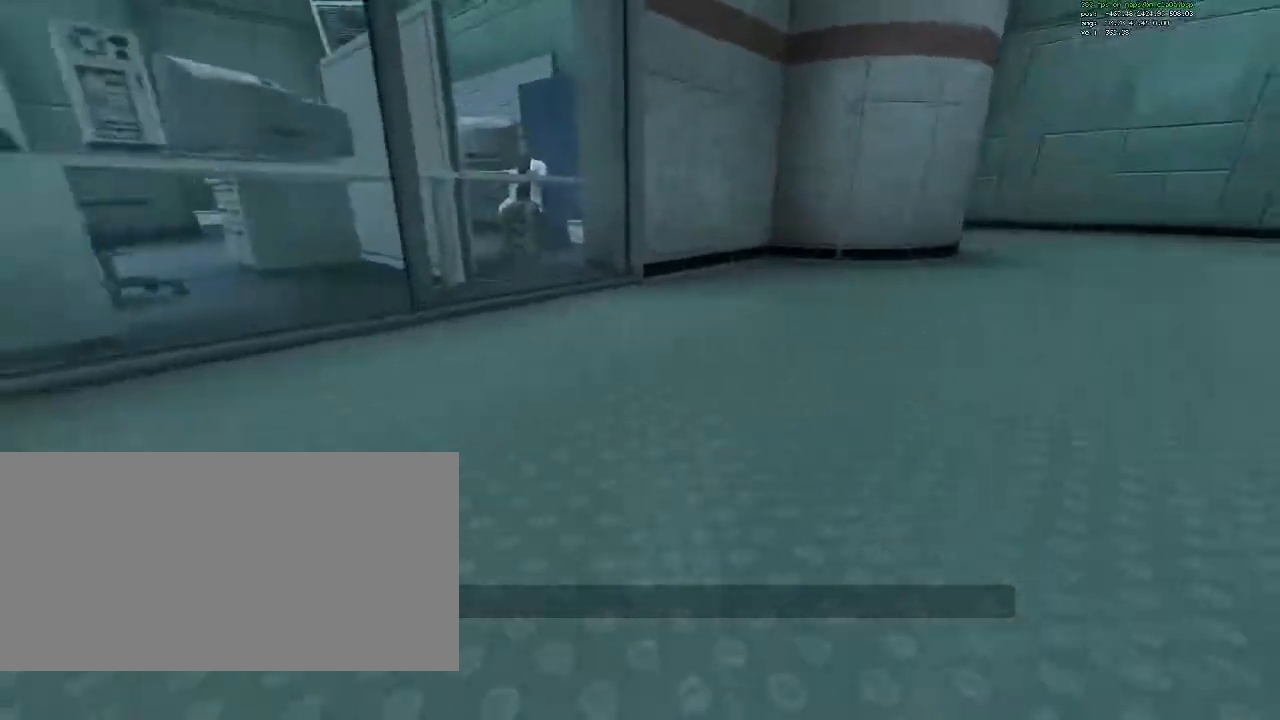
{"keys": ["ctrl", "d"], "mouse": [], "events": [[17, "a", "up"]]}
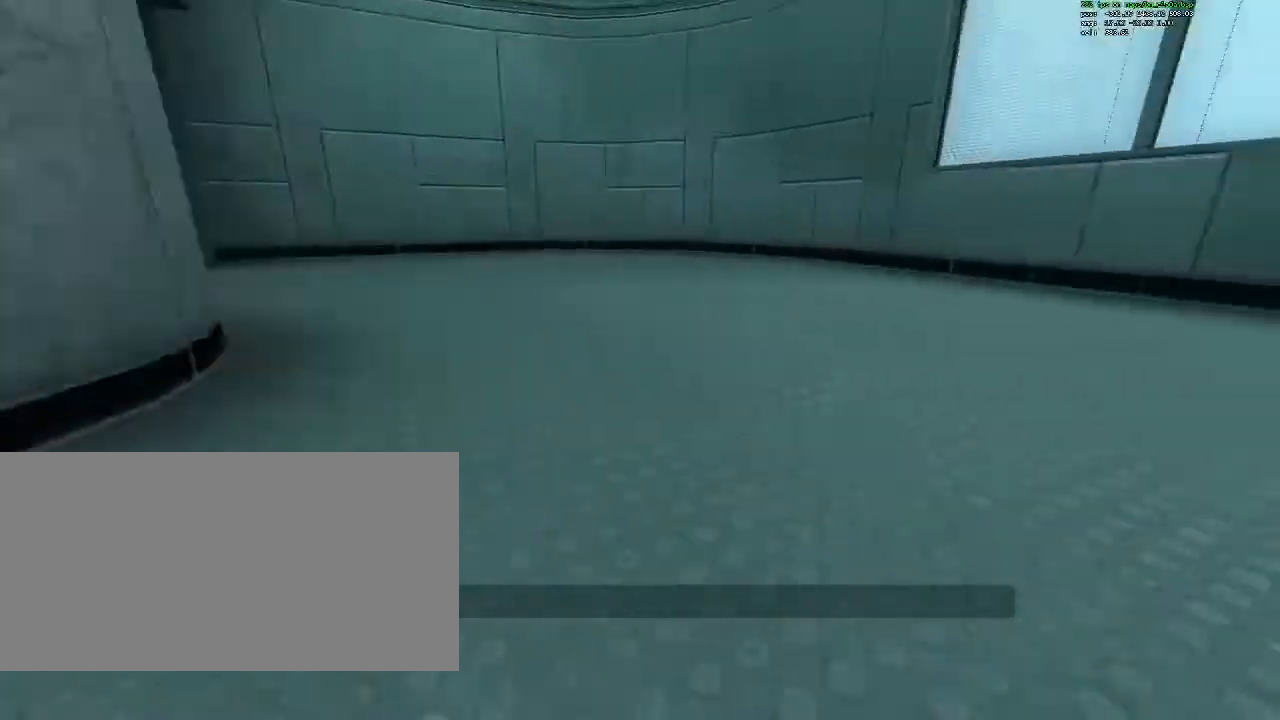
{"keys": ["a", "ctrl"], "mouse": [], "events": [[33, "a", "down"], [33, "d", "up"]]}
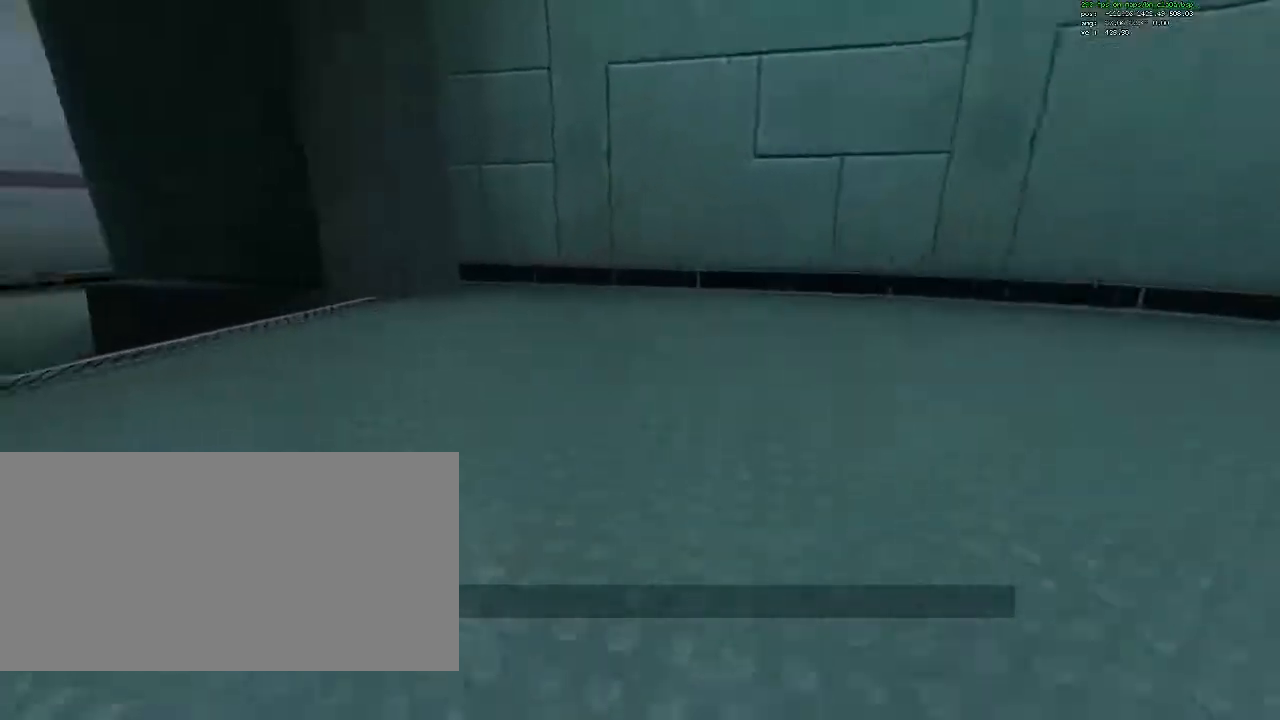
{"keys": ["a", "ctrl"], "mouse": [], "events": []}
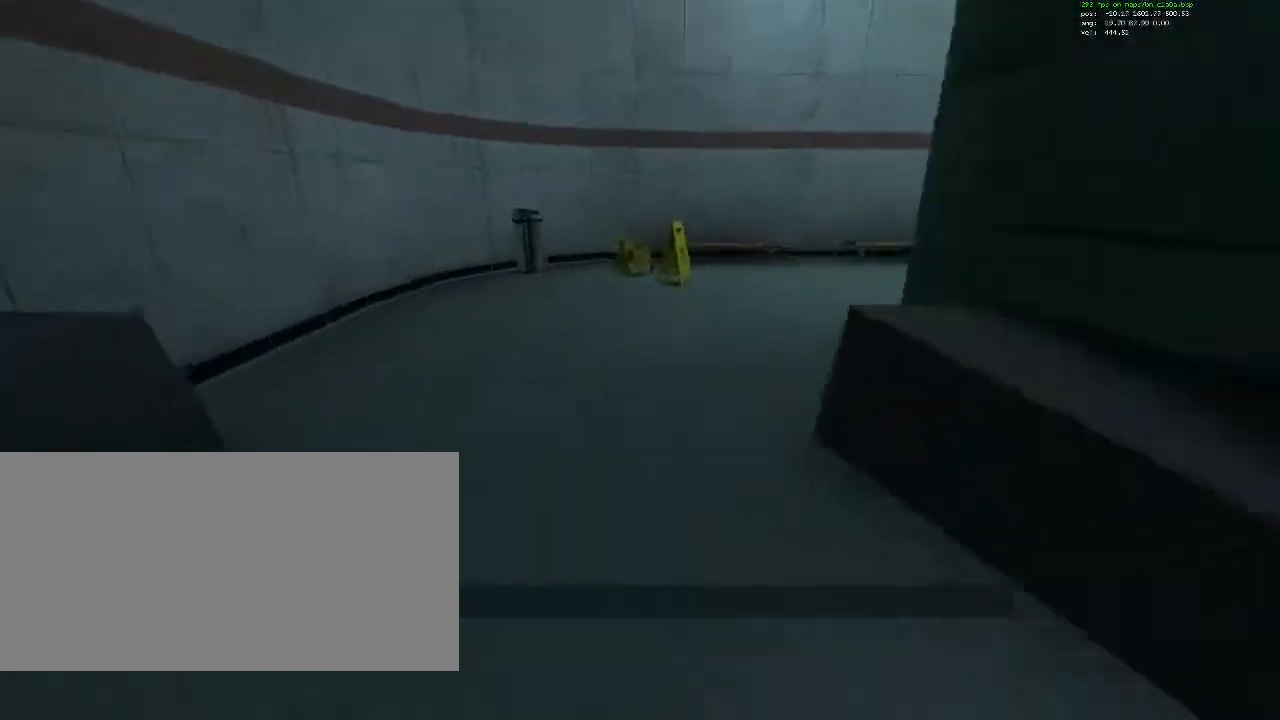
{"keys": ["ctrl", "d"], "mouse": [], "events": [[67, "a", "up"], [67, "d", "down"]]}
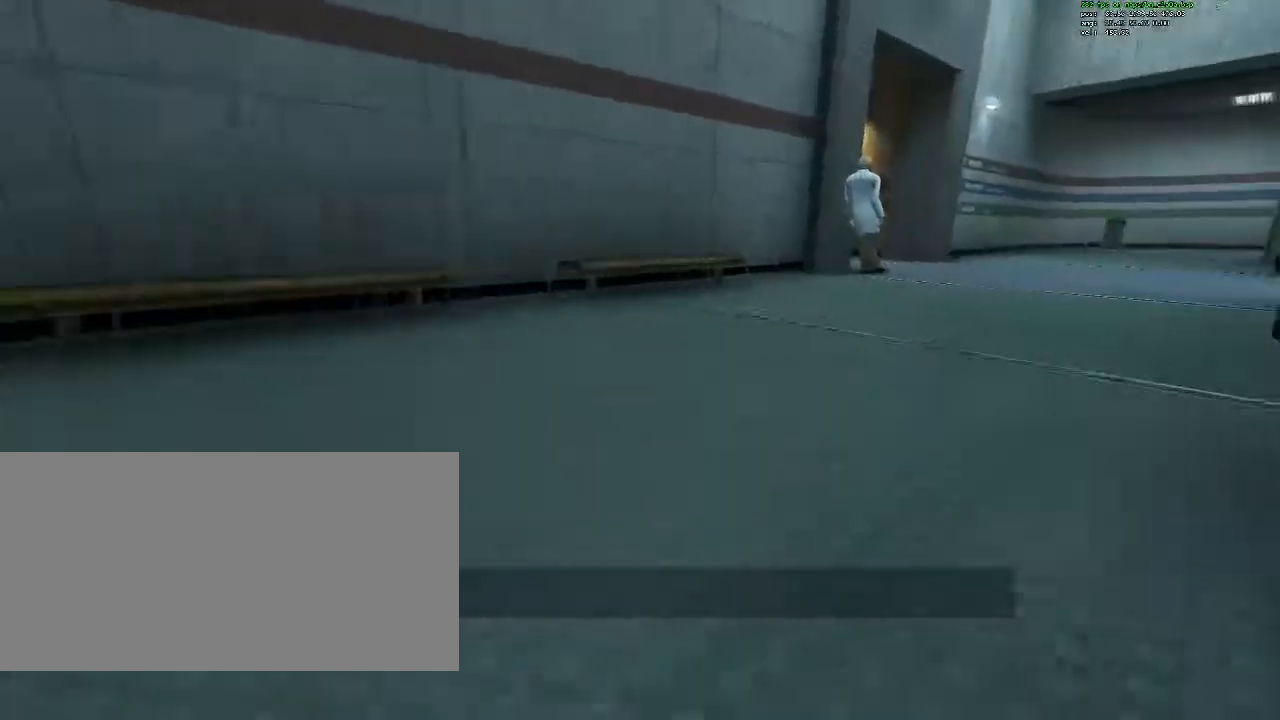
{"keys": ["ctrl", "d"], "mouse": [], "events": []}
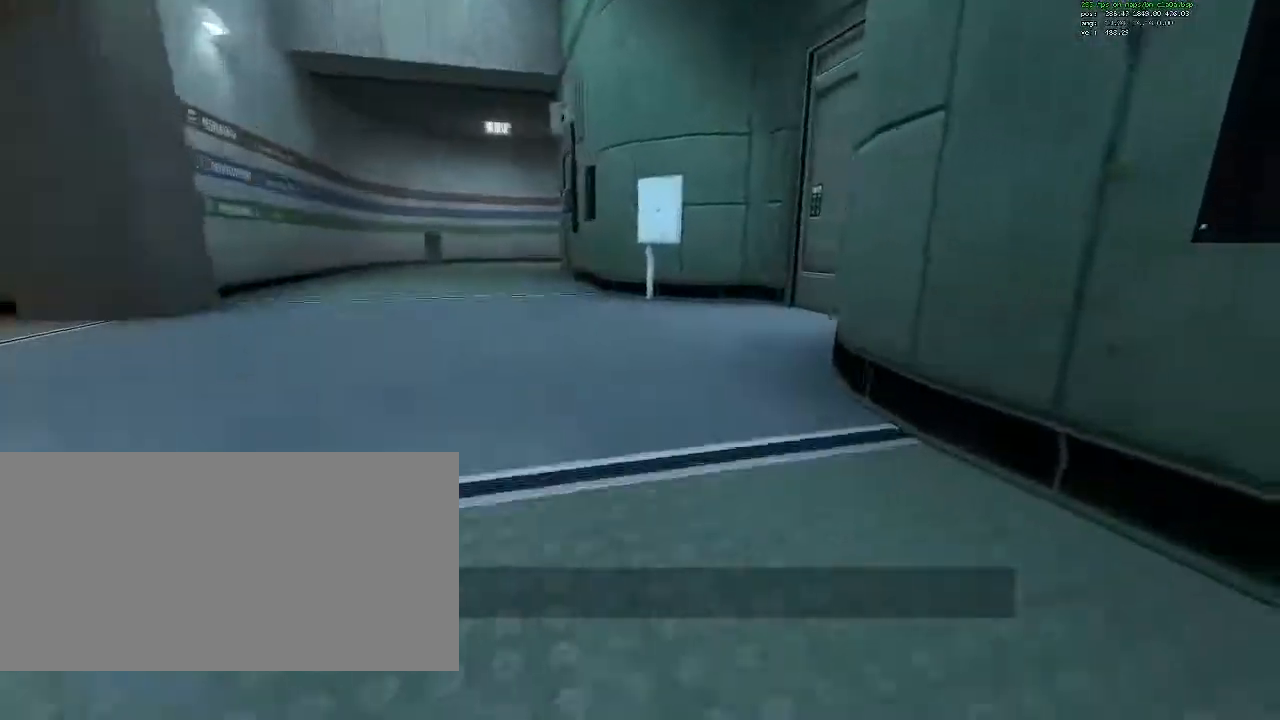
{"keys": ["ctrl", "d"], "mouse": [], "events": [[50, "a", "down"], [50, "d", "up"], [467, "a", "up"], [467, "d", "down"]]}
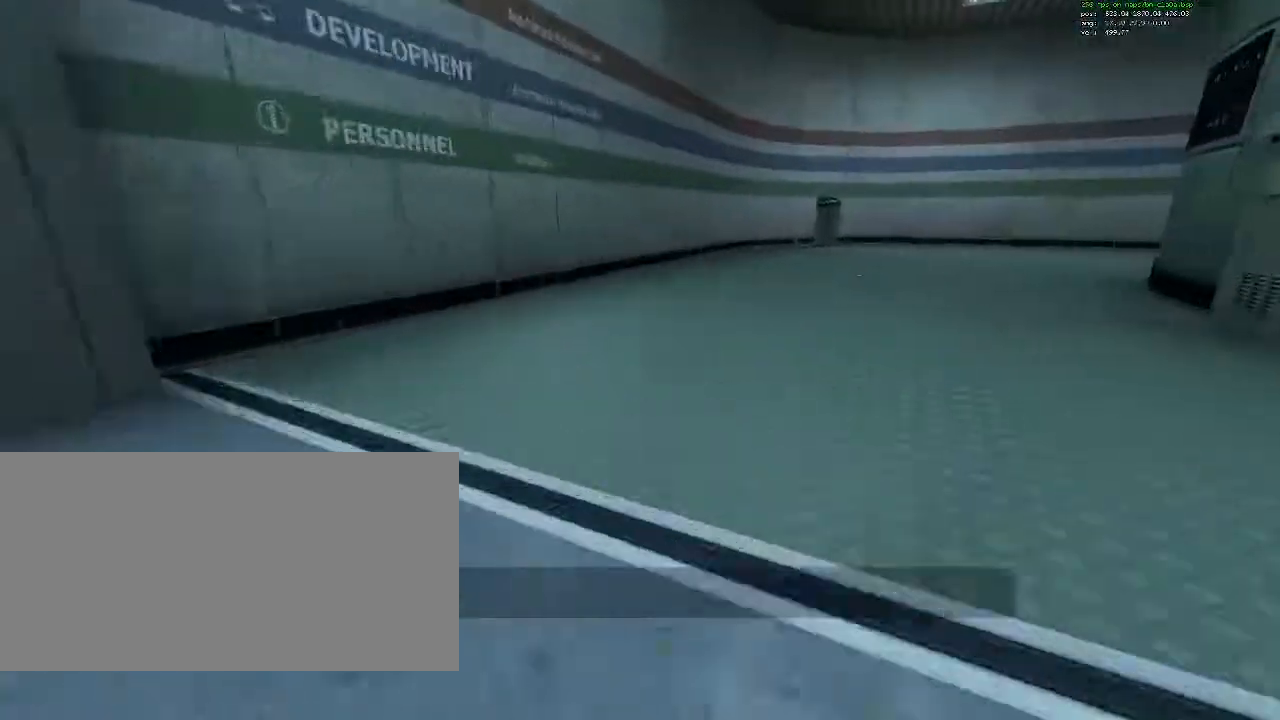
{"keys": ["ctrl", "d"], "mouse": [], "events": []}
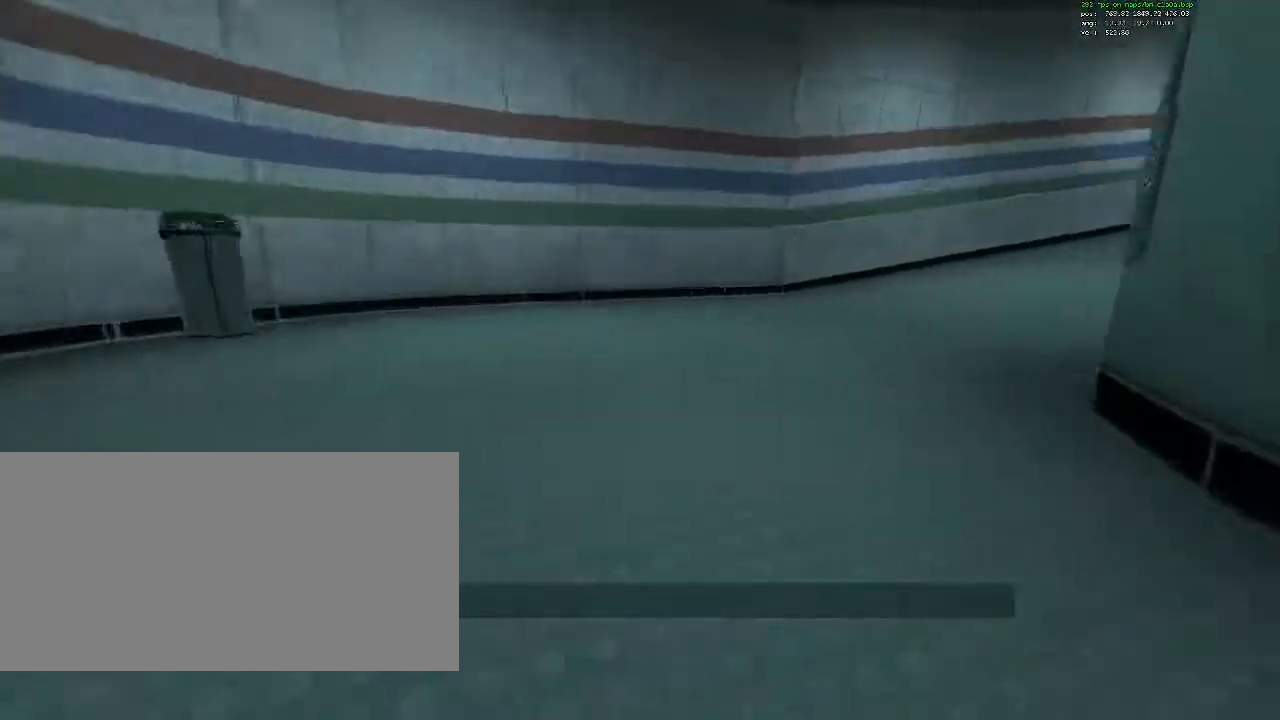
{"keys": ["ctrl", "d"], "mouse": [], "events": []}
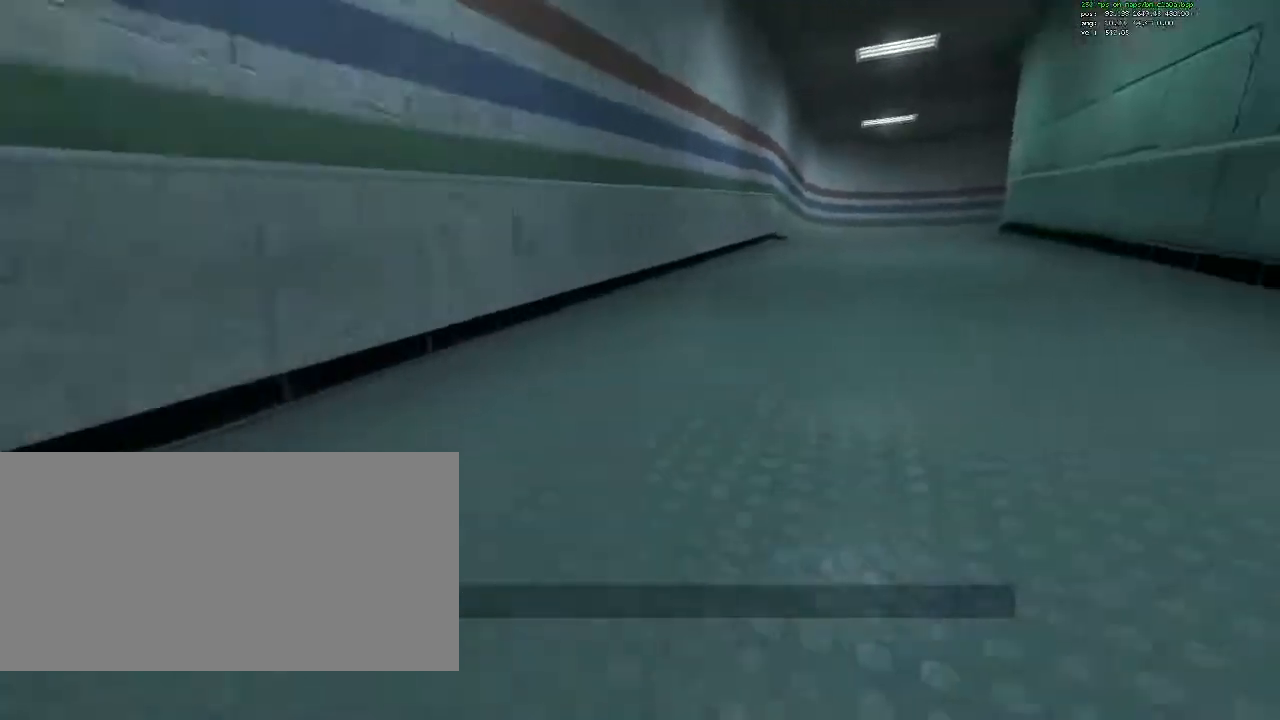
{"keys": ["a", "ctrl"], "mouse": [], "events": [[283, "a", "down"], [283, "d", "up"]]}
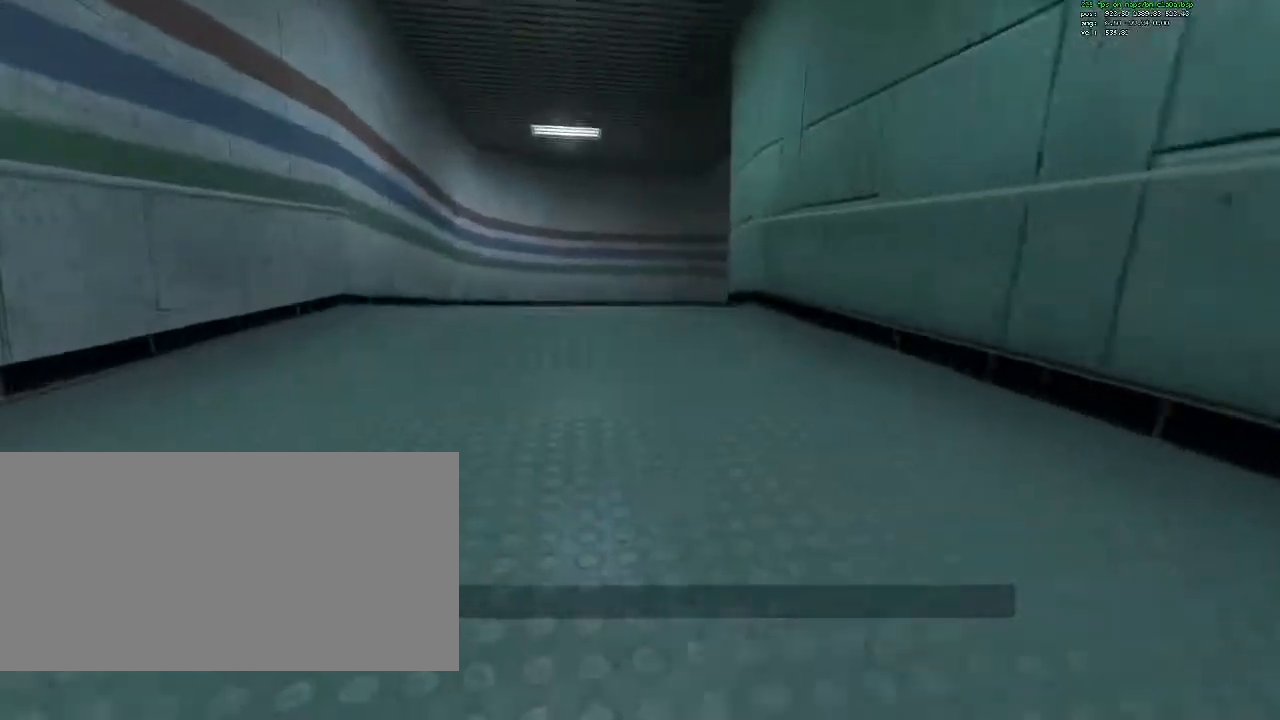
{"keys": ["ctrl", "d"], "mouse": [], "events": [[167, "a", "up"], [167, "d", "down"]]}
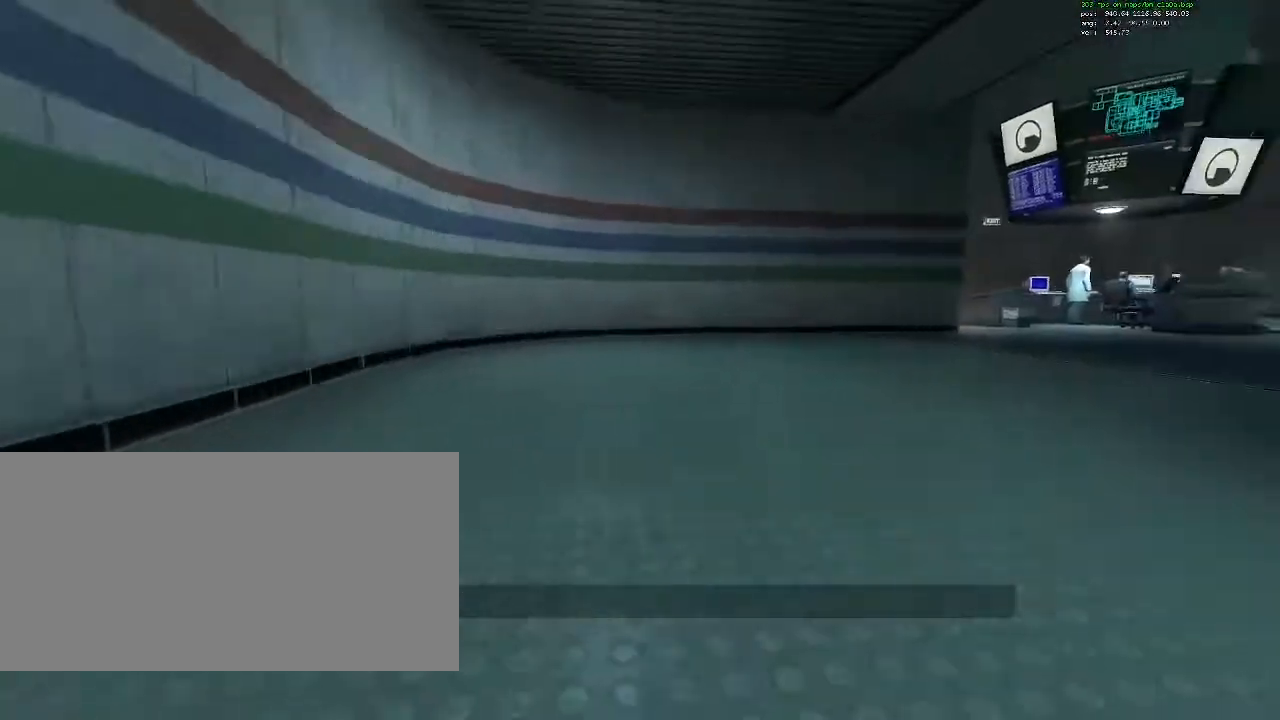
{"keys": ["ctrl", "d"], "mouse": [], "events": []}
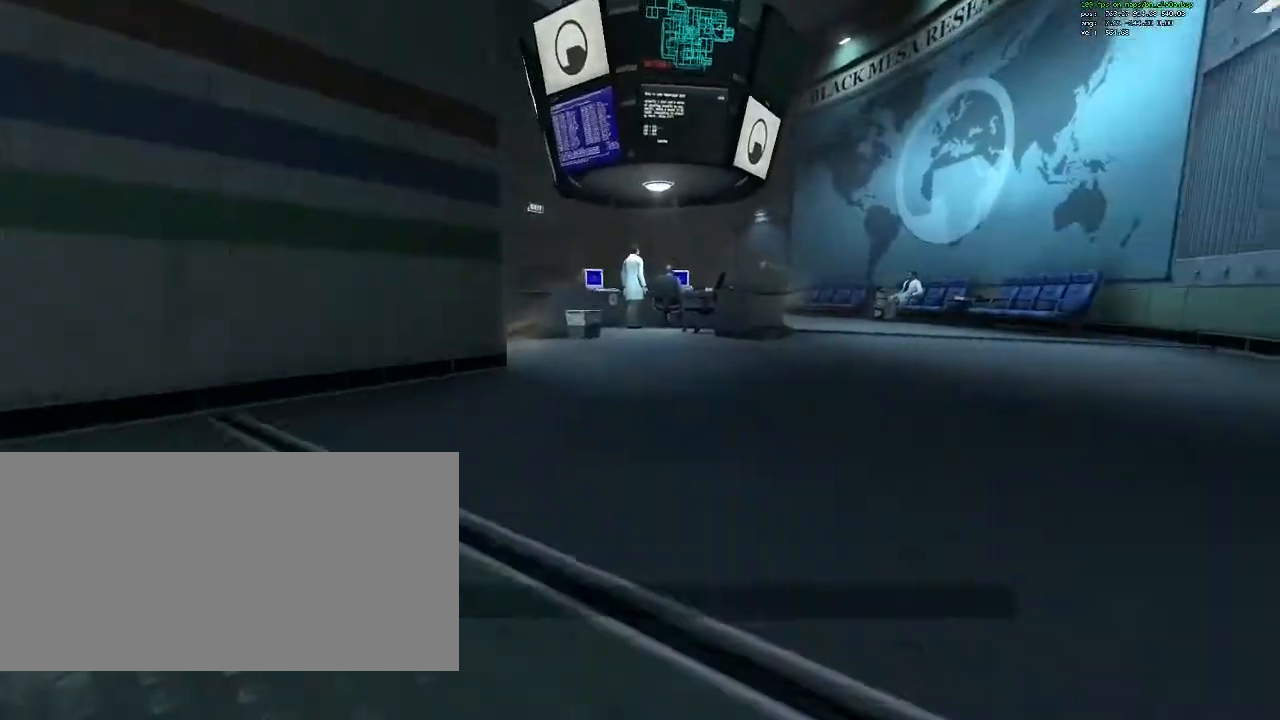
{"keys": ["a", "ctrl"], "mouse": [], "events": [[383, "a", "down"], [383, "d", "up"]]}
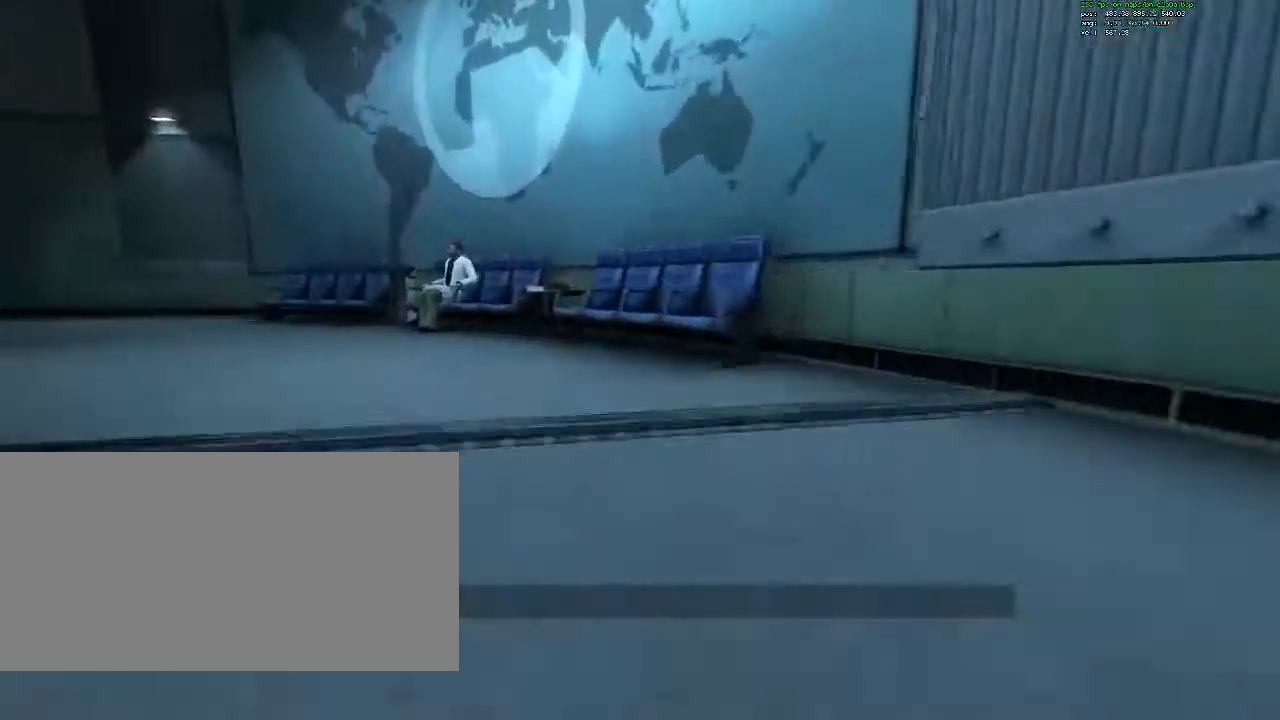
{"keys": ["a", "ctrl"], "mouse": [], "events": []}
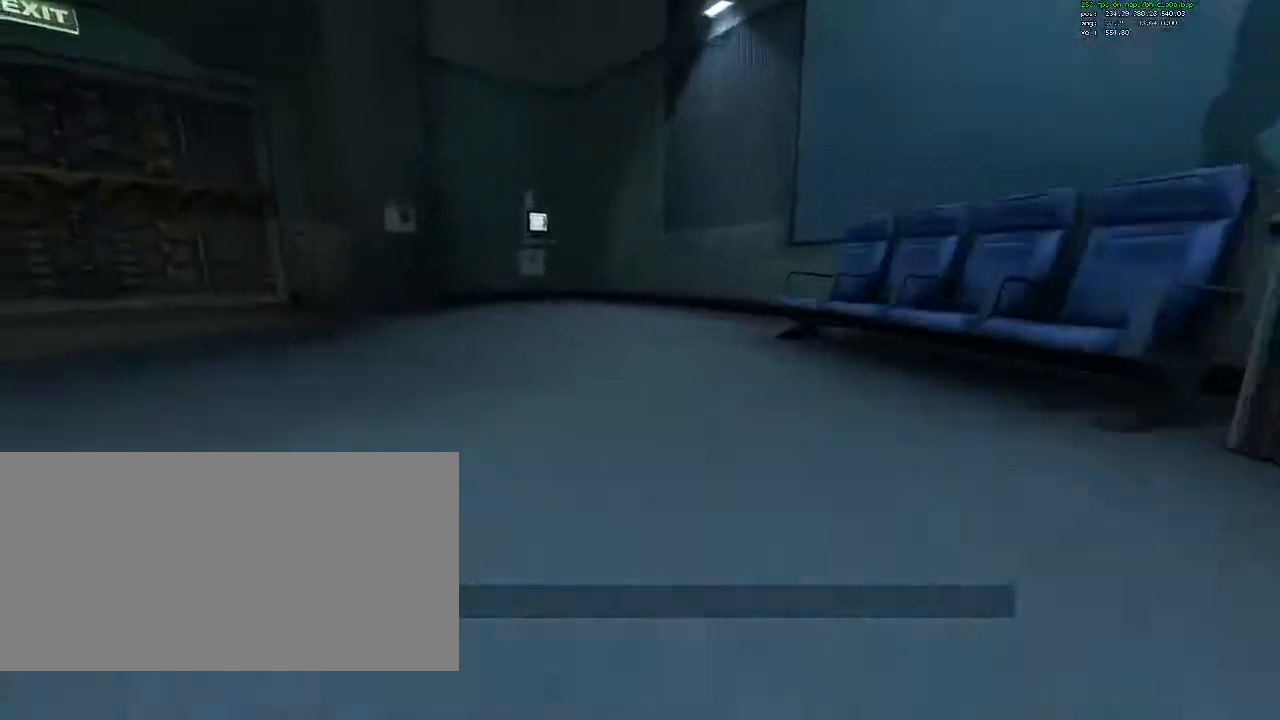
{"keys": [], "mouse": [], "events": [[367, "ctrl", "up"], [400, "a", "up"]]}